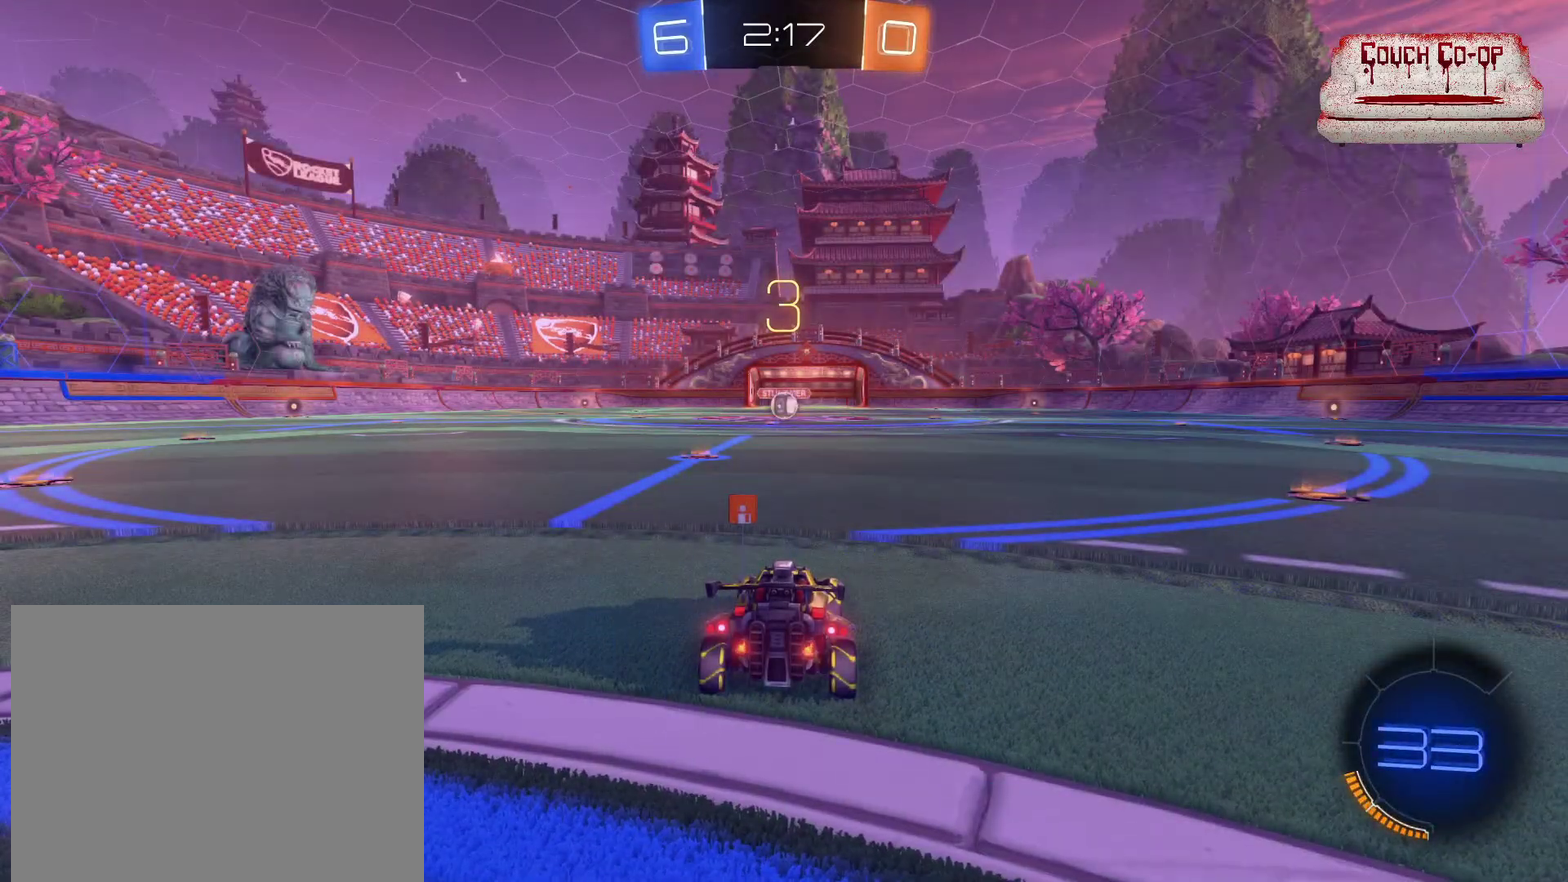
Gameplay with a controller (Xbox layout); each line is a JSON object with the inputs held at the frame after it. "events" lists button and stick changes between this image and that frame as [ms after this image, input, new state], when the widget could be followed in between. Not read: R3 right_stick.
{"buttons": ["B", "R2"], "left_stick": "center", "events": [[217, "R2", "down"], [267, "B", "down"]]}
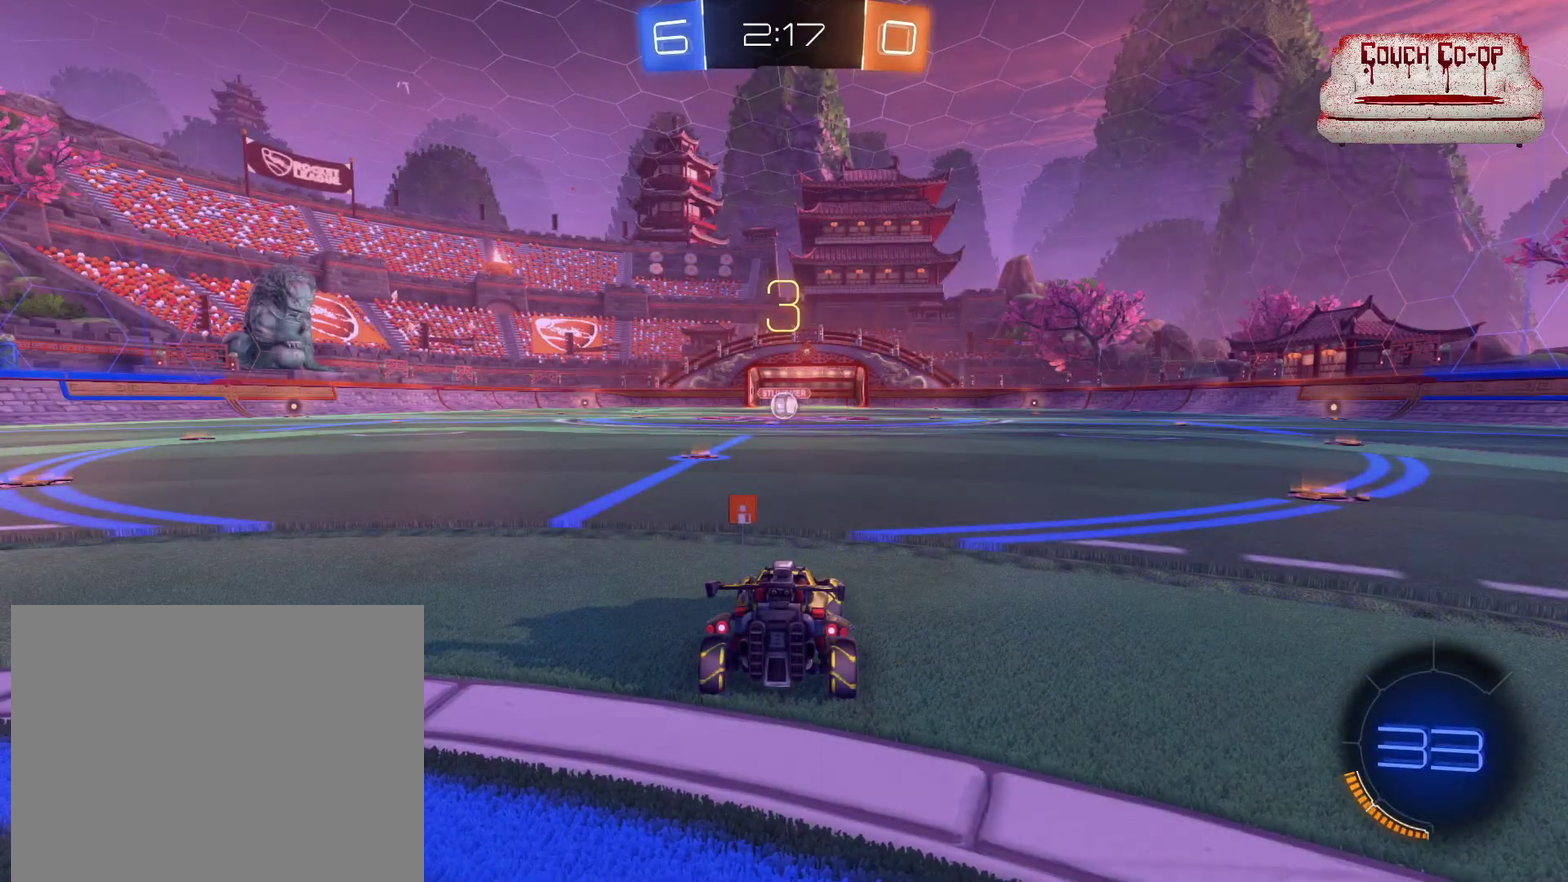
{"buttons": ["B", "R2"], "left_stick": "center", "events": []}
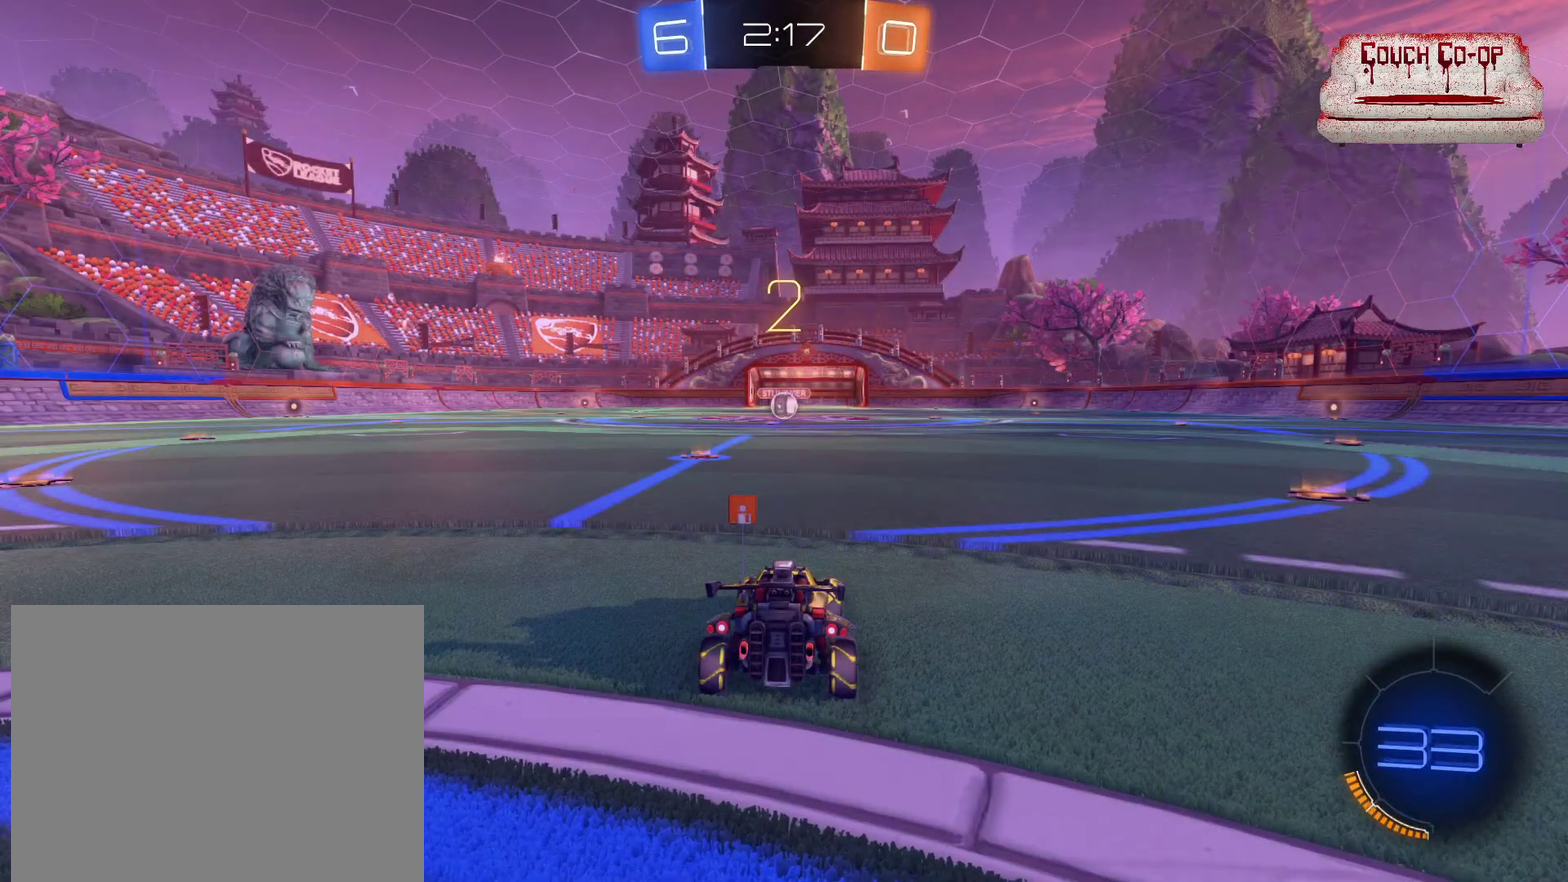
{"buttons": ["B", "R2"], "left_stick": "center", "events": []}
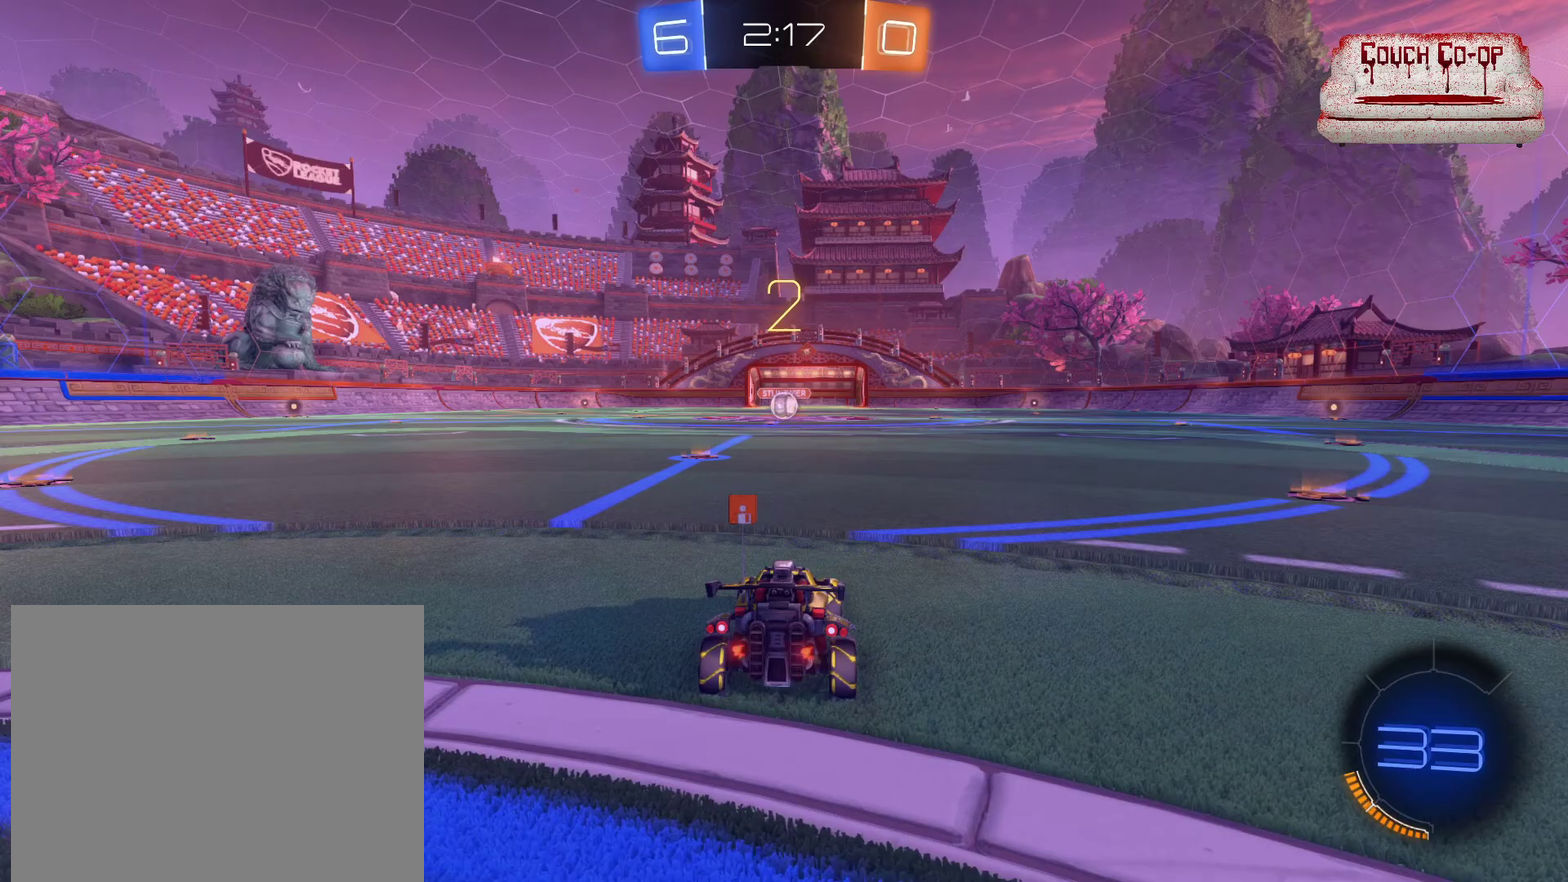
{"buttons": ["B", "R2"], "left_stick": "center", "events": []}
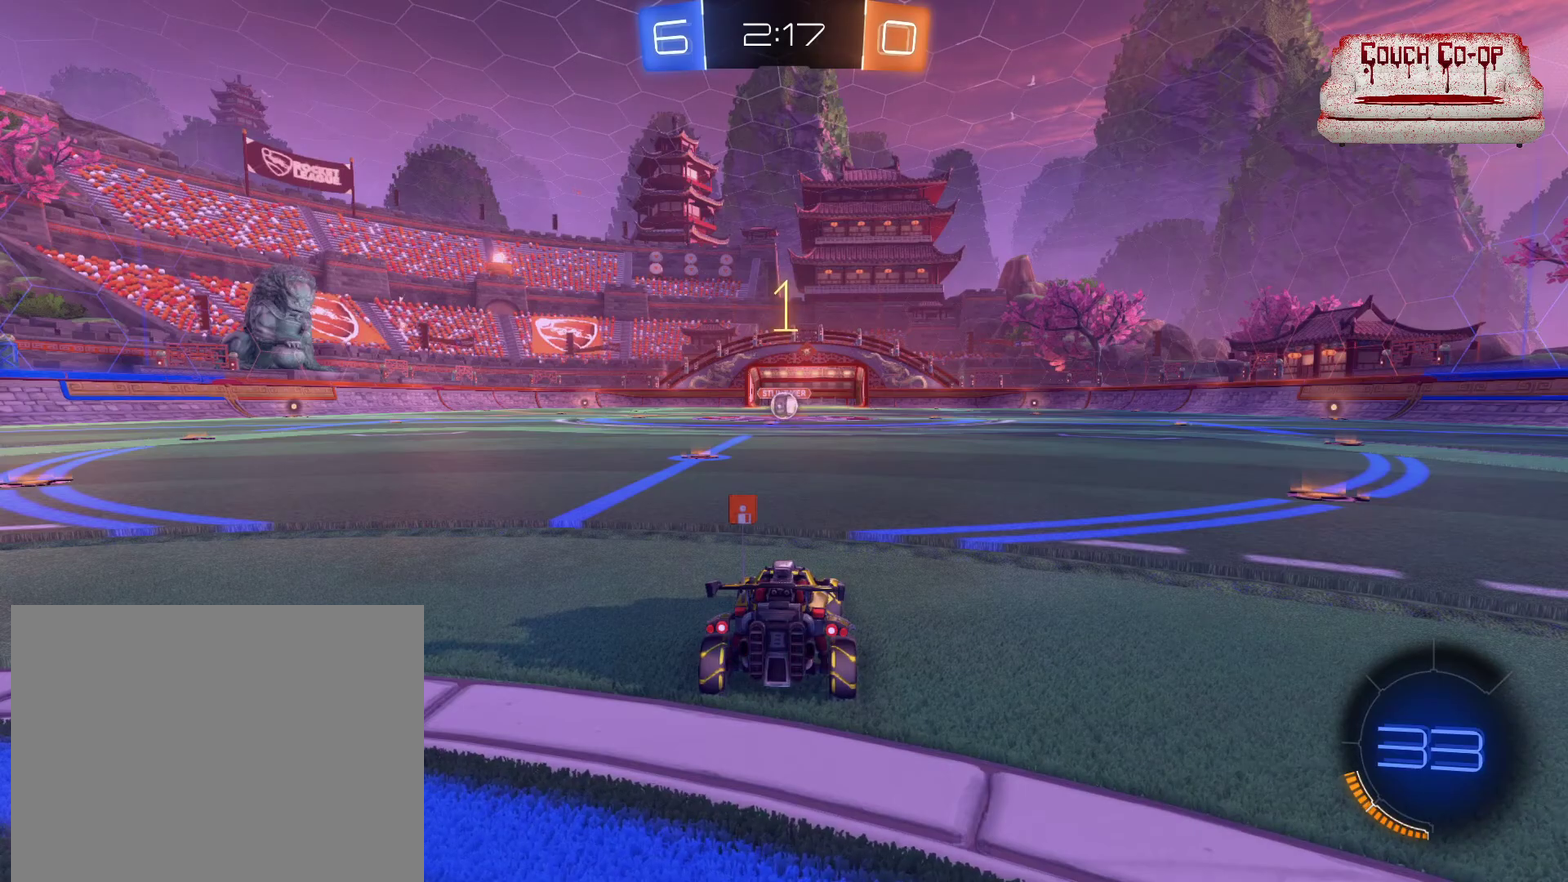
{"buttons": ["B", "R2"], "left_stick": "center", "events": []}
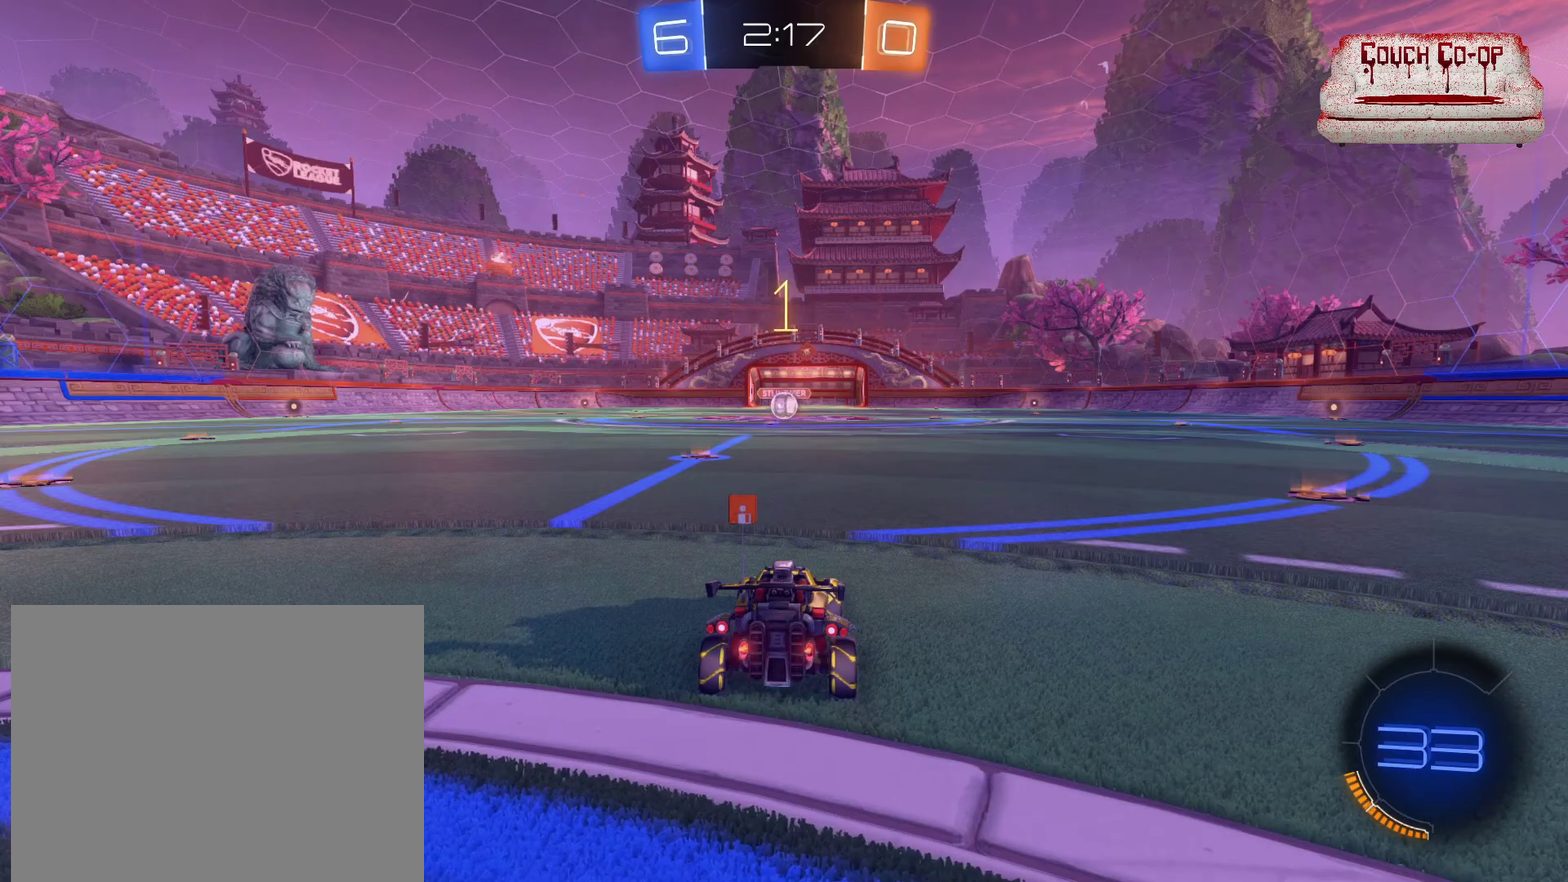
{"buttons": ["B", "R2"], "left_stick": "left", "events": [[500, "left_stick", "left"]]}
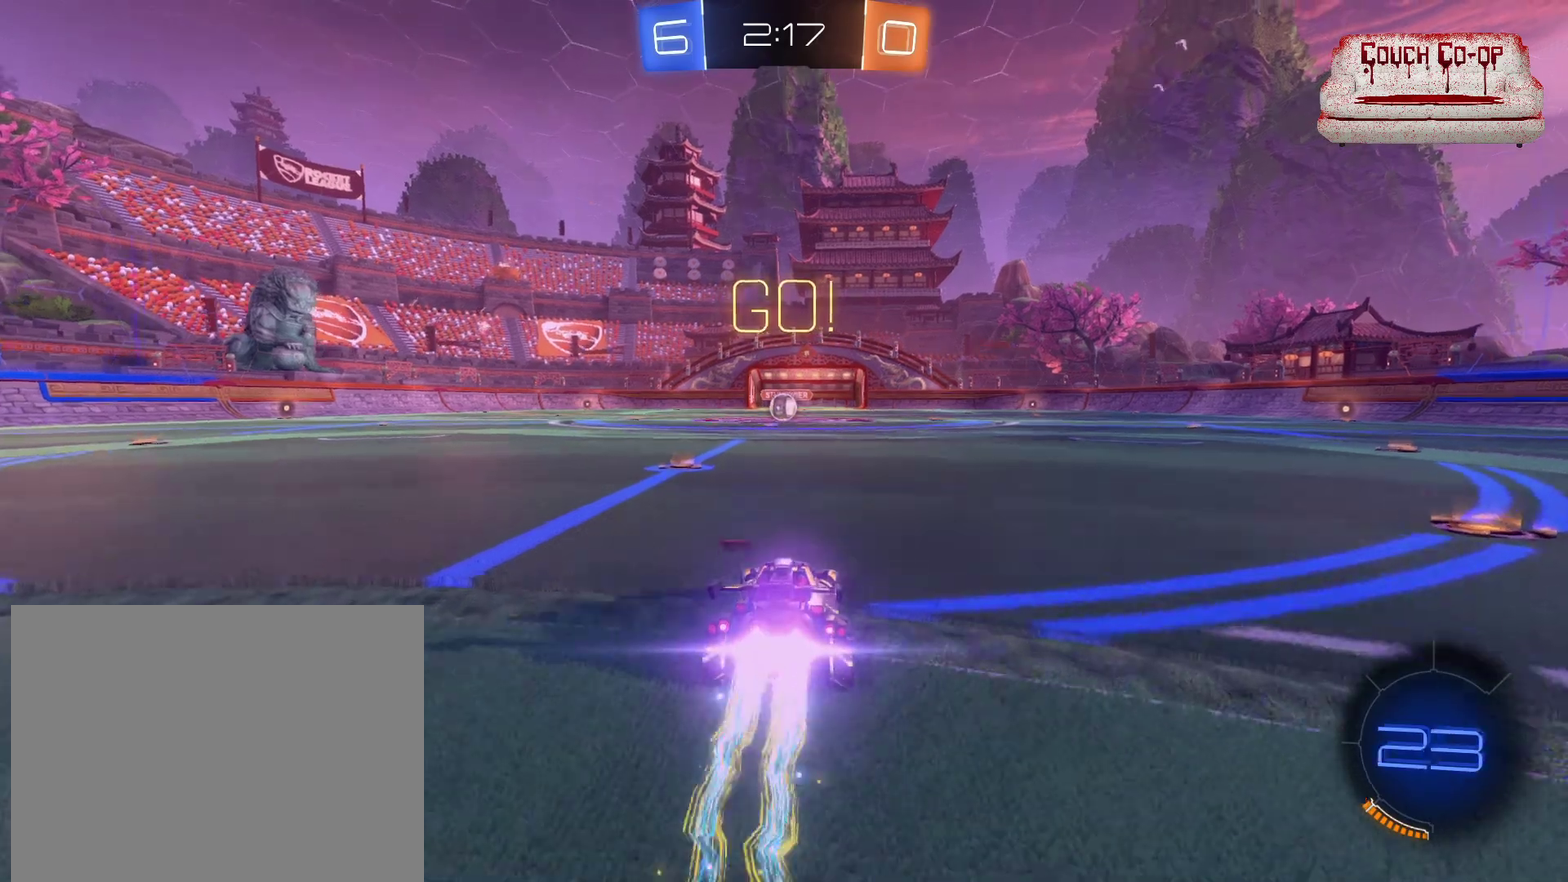
{"buttons": ["B", "R2"], "left_stick": "right", "events": [[167, "left_stick", "center"], [483, "left_stick", "right"]]}
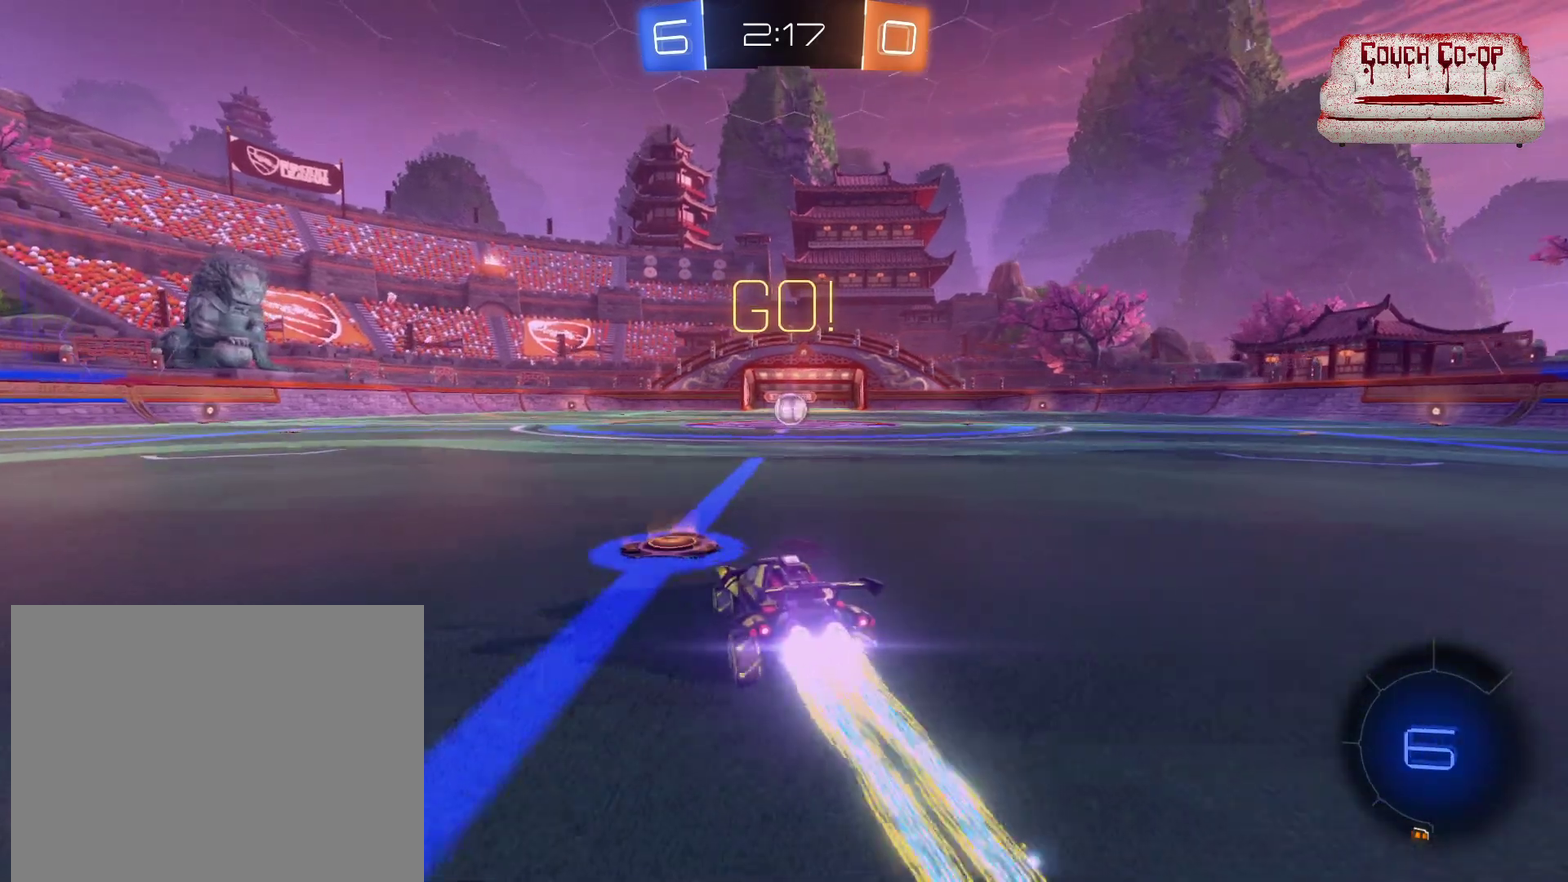
{"buttons": ["B", "R2"], "left_stick": "center", "events": [[33, "left_stick", "down-right"], [167, "left_stick", "center"]]}
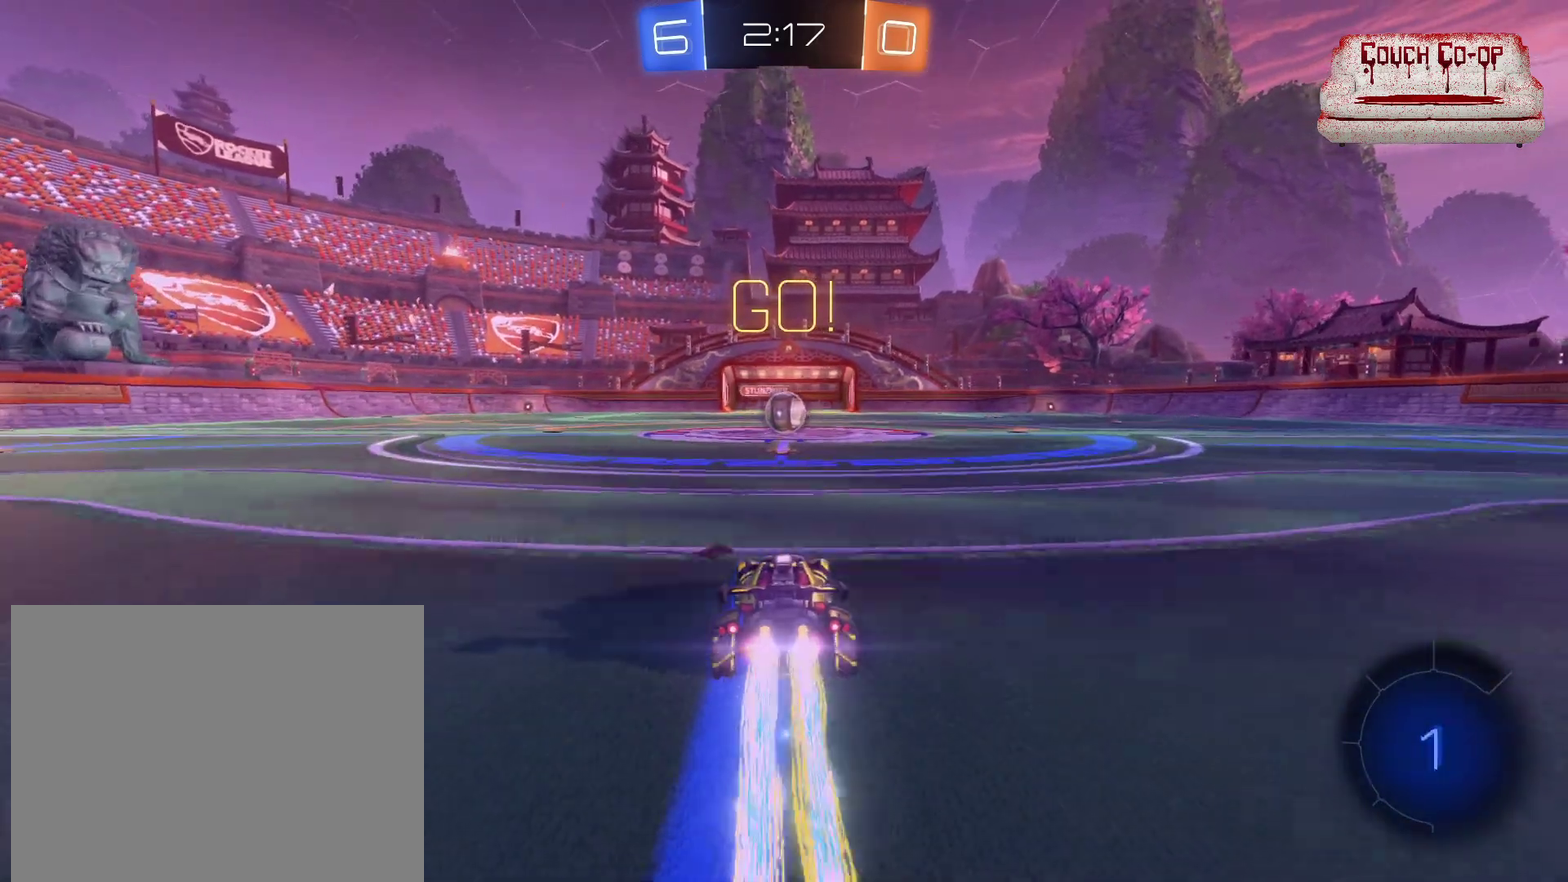
{"buttons": ["R2"], "left_stick": "center", "events": [[483, "B", "up"]]}
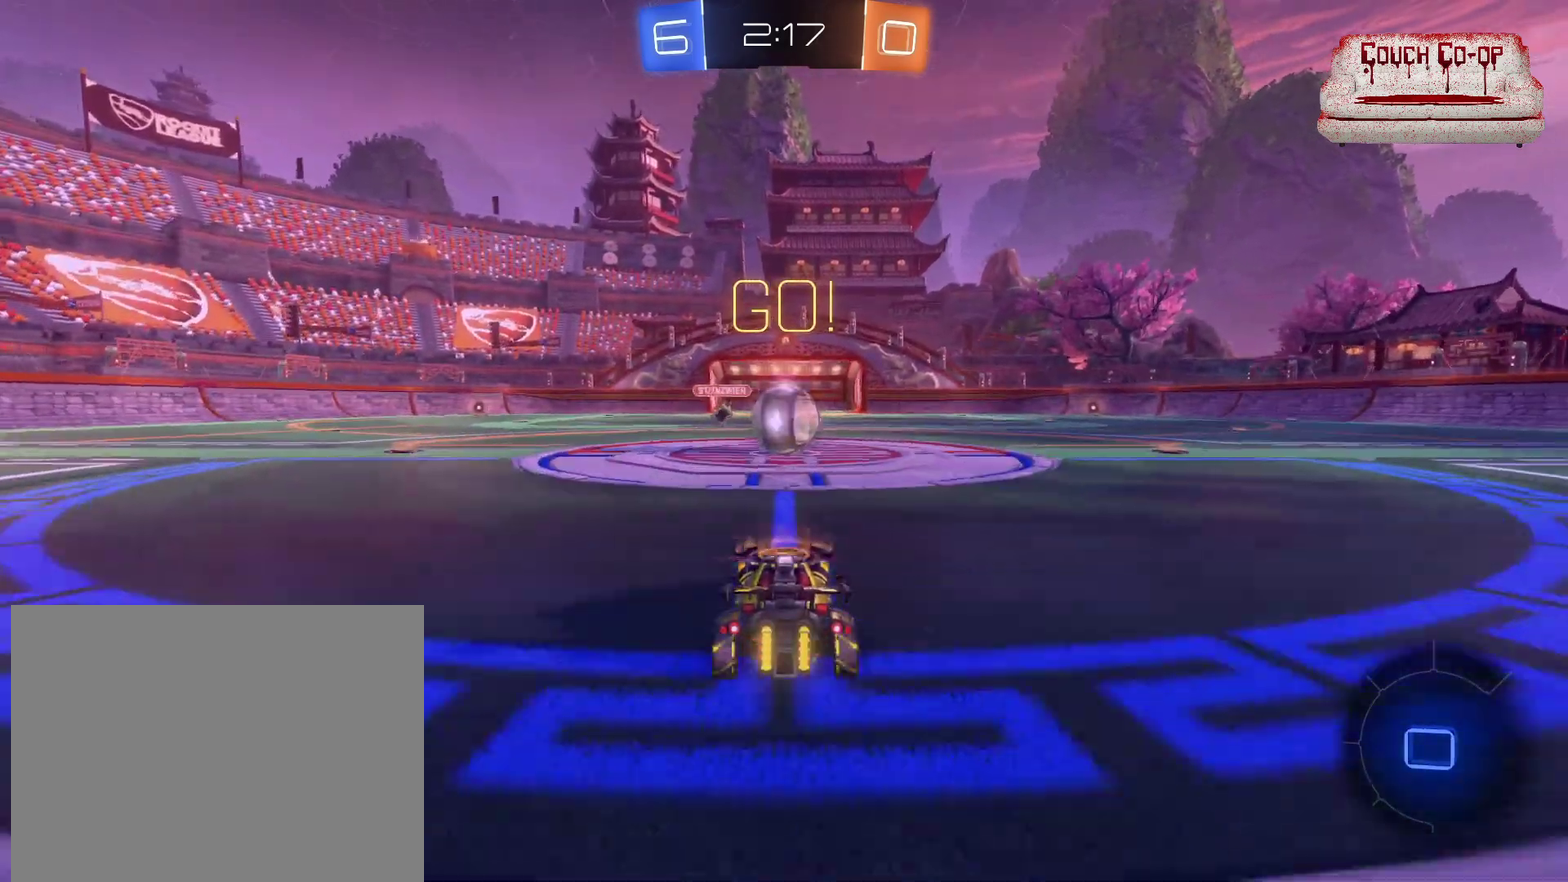
{"buttons": ["R2"], "left_stick": "up-right", "events": [[50, "left_stick", "left"], [100, "A", "down"], [183, "L1", "down"], [200, "A", "up"], [200, "left_stick", "up-right"], [250, "A", "down"], [350, "A", "up"], [433, "L1", "up"]]}
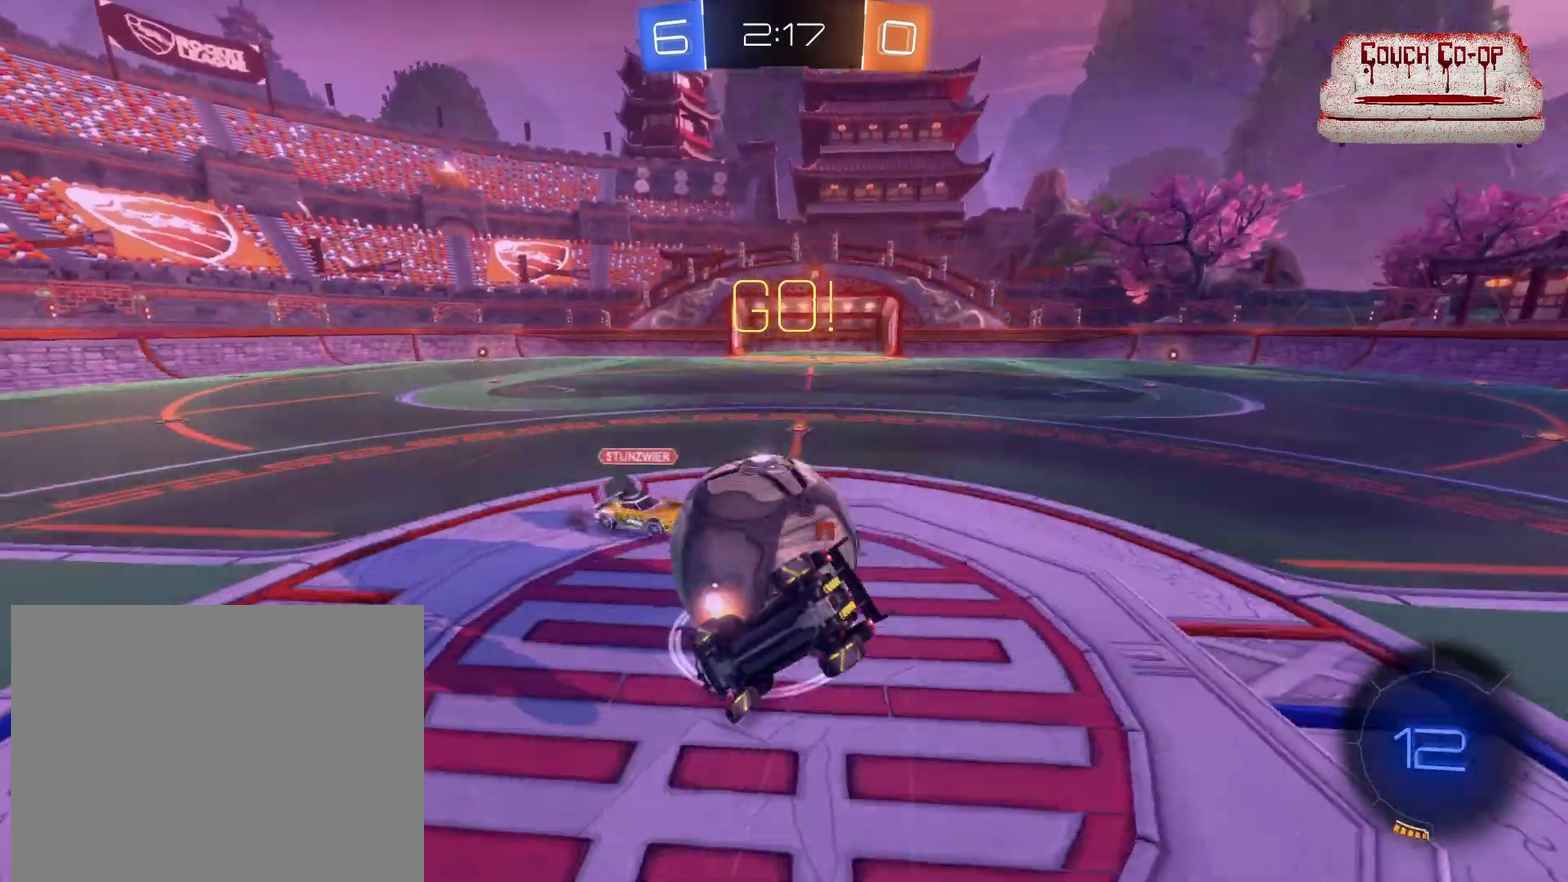
{"buttons": ["R2"], "left_stick": "right", "events": [[200, "left_stick", "right"]]}
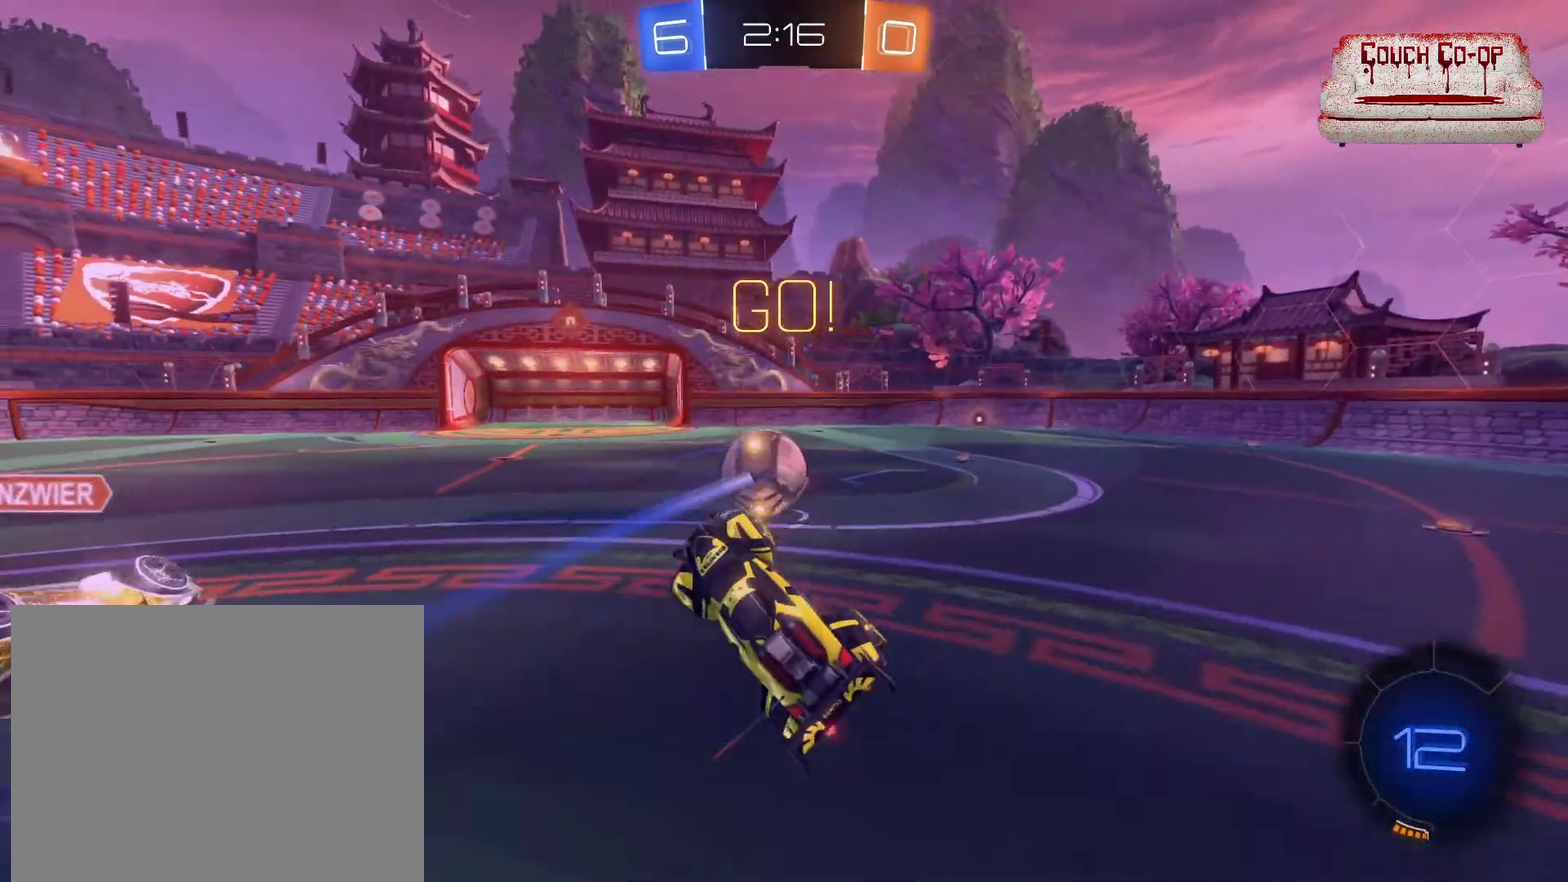
{"buttons": ["B", "L1", "R2"], "left_stick": "left", "events": [[250, "left_stick", "center"], [383, "left_stick", "left"], [400, "B", "down"], [467, "L1", "down"]]}
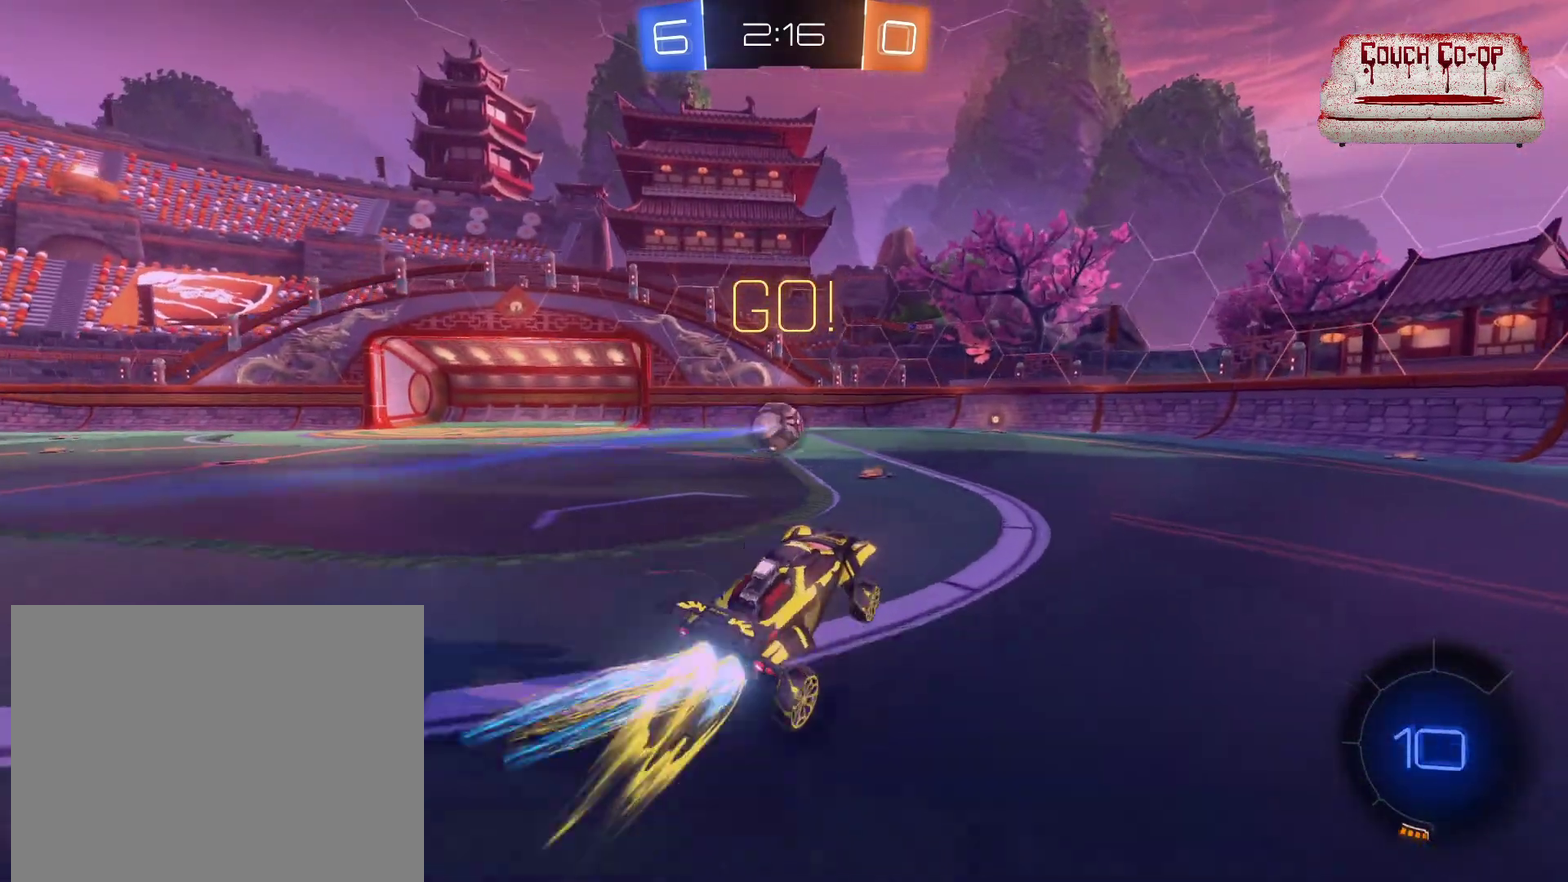
{"buttons": ["B", "R2"], "left_stick": "left", "events": [[67, "L1", "up"]]}
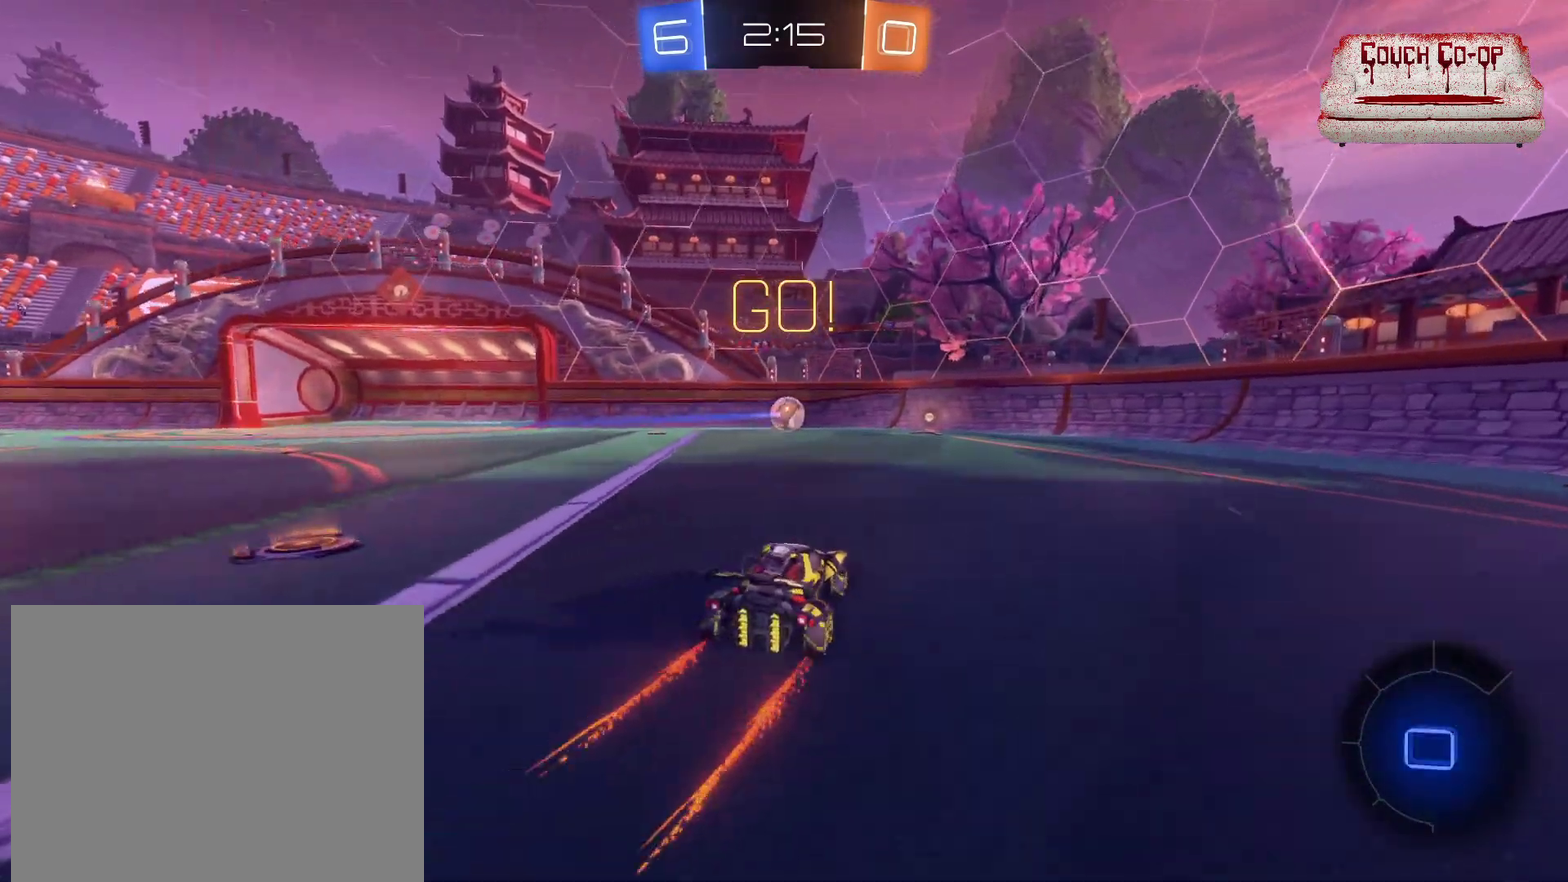
{"buttons": ["R2"], "left_stick": "down-right", "events": [[17, "left_stick", "center"], [283, "B", "up"], [400, "left_stick", "right"], [450, "left_stick", "down-right"]]}
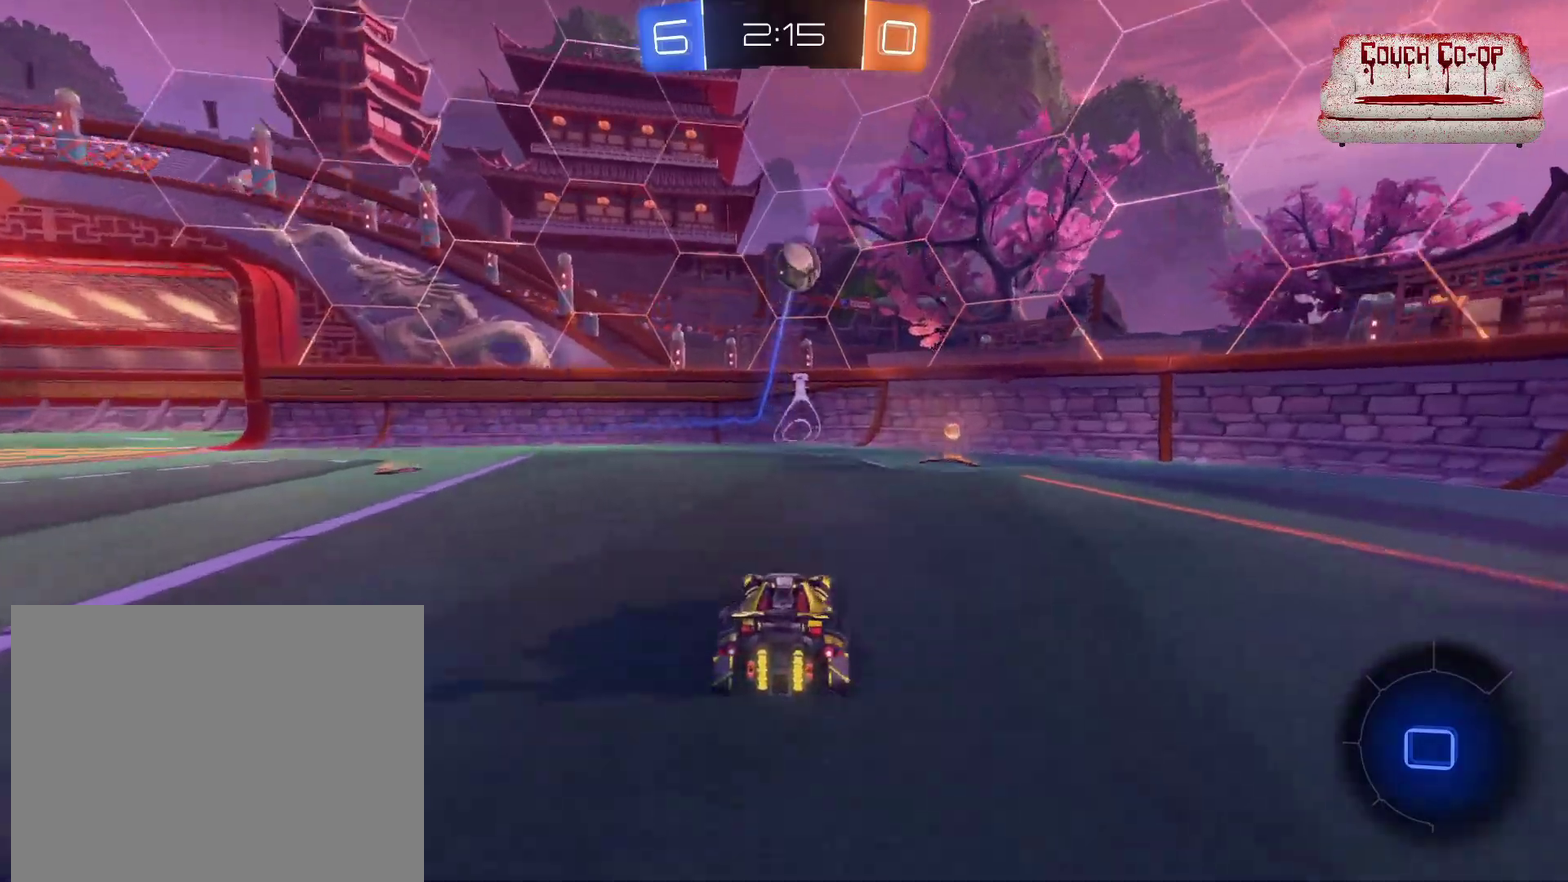
{"buttons": [], "left_stick": "right", "events": [[67, "left_stick", "center"], [167, "left_stick", "down-right"], [233, "L1", "down"], [233, "left_stick", "right"], [333, "L1", "up"], [350, "R2", "up"]]}
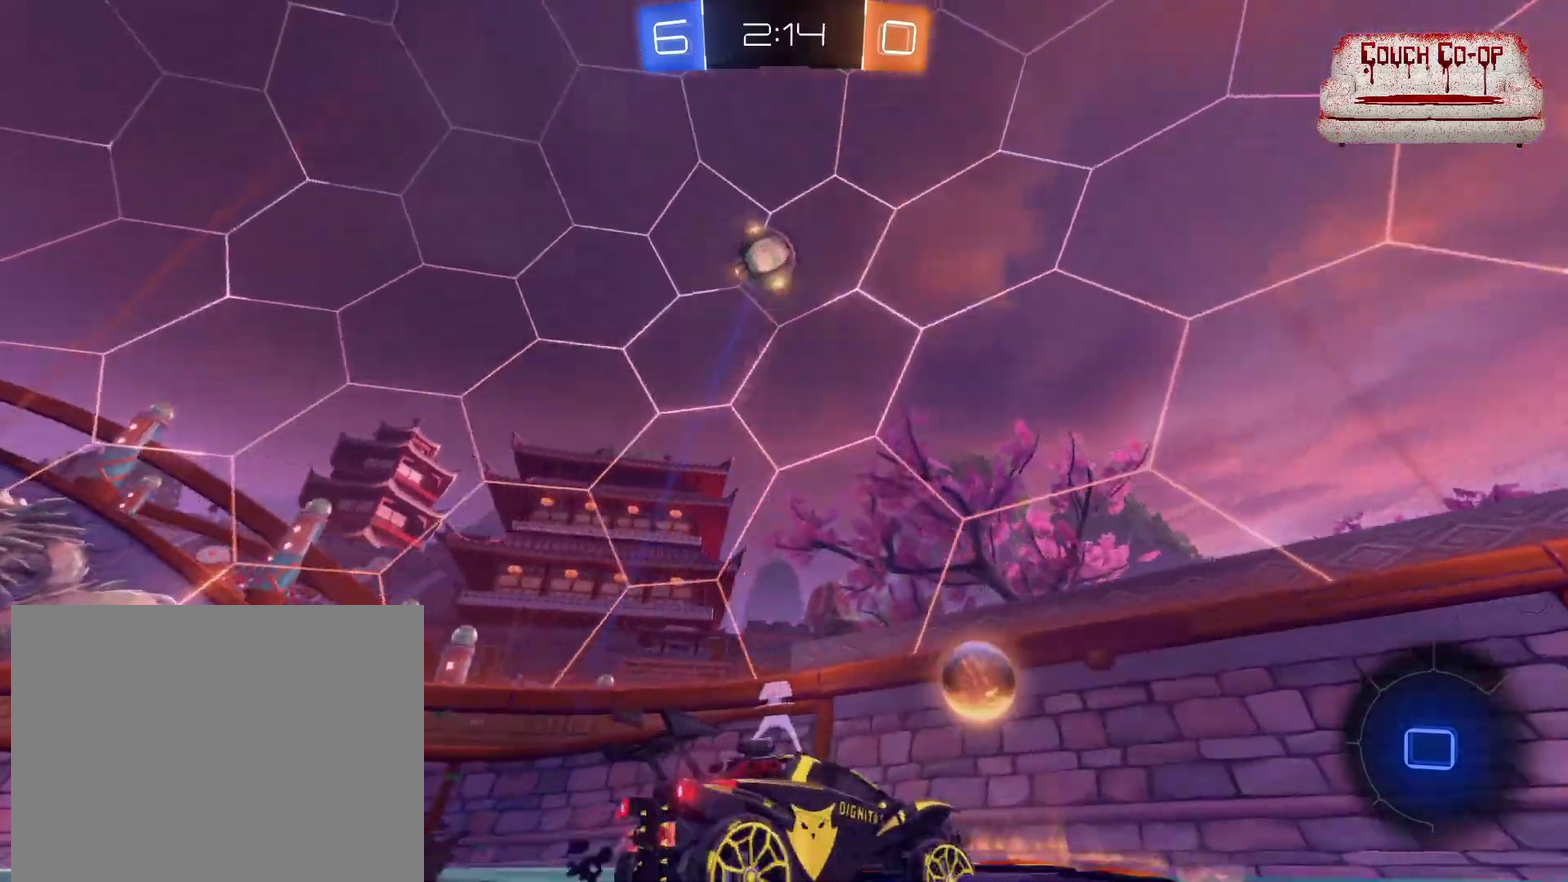
{"buttons": ["L1", "R2"], "left_stick": "left", "events": [[183, "R2", "down"], [433, "left_stick", "center"], [483, "left_stick", "left"], [500, "L1", "down"]]}
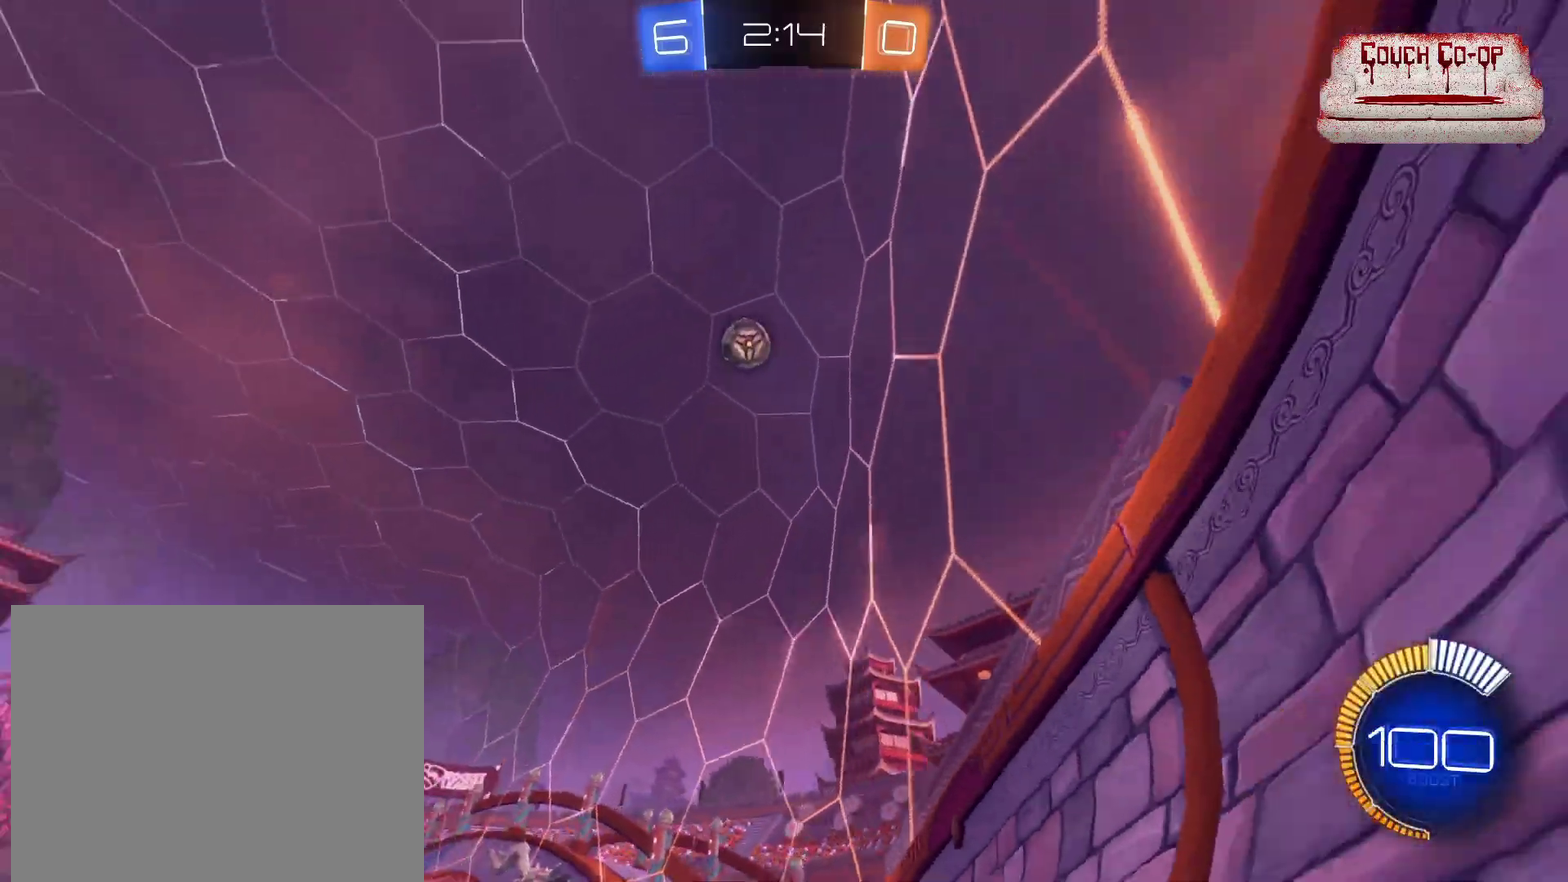
{"buttons": ["L2"], "left_stick": "left", "events": [[133, "L1", "up"], [183, "R2", "up"], [367, "R2", "down"], [483, "L2", "down"], [500, "R2", "up"]]}
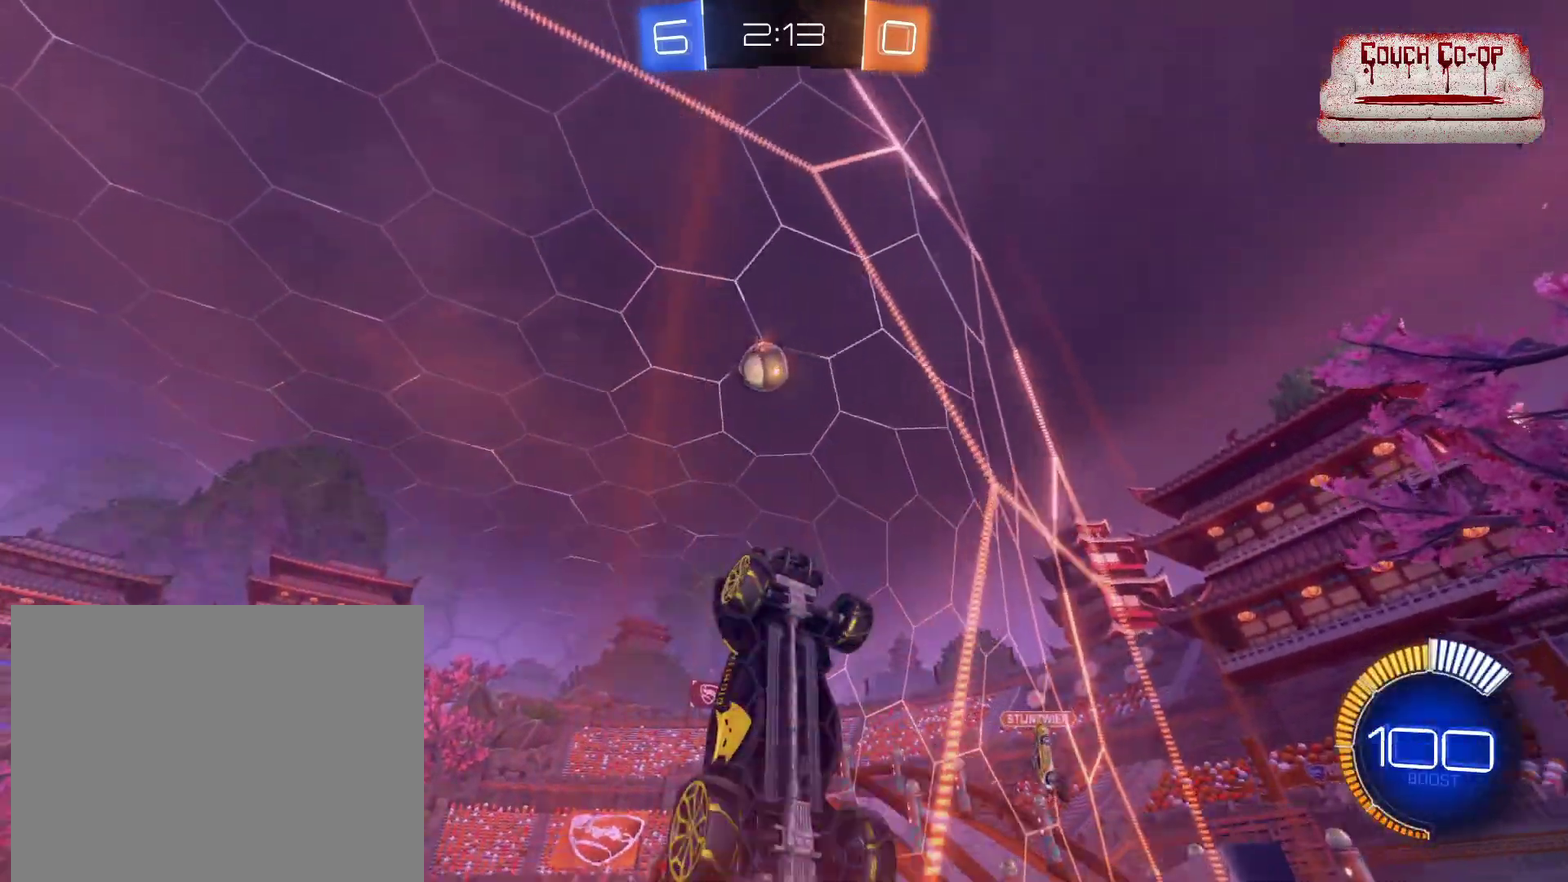
{"buttons": [], "left_stick": "down", "events": [[67, "left_stick", "down-left"], [83, "A", "down"], [133, "L2", "up"], [133, "left_stick", "down"], [183, "A", "up"]]}
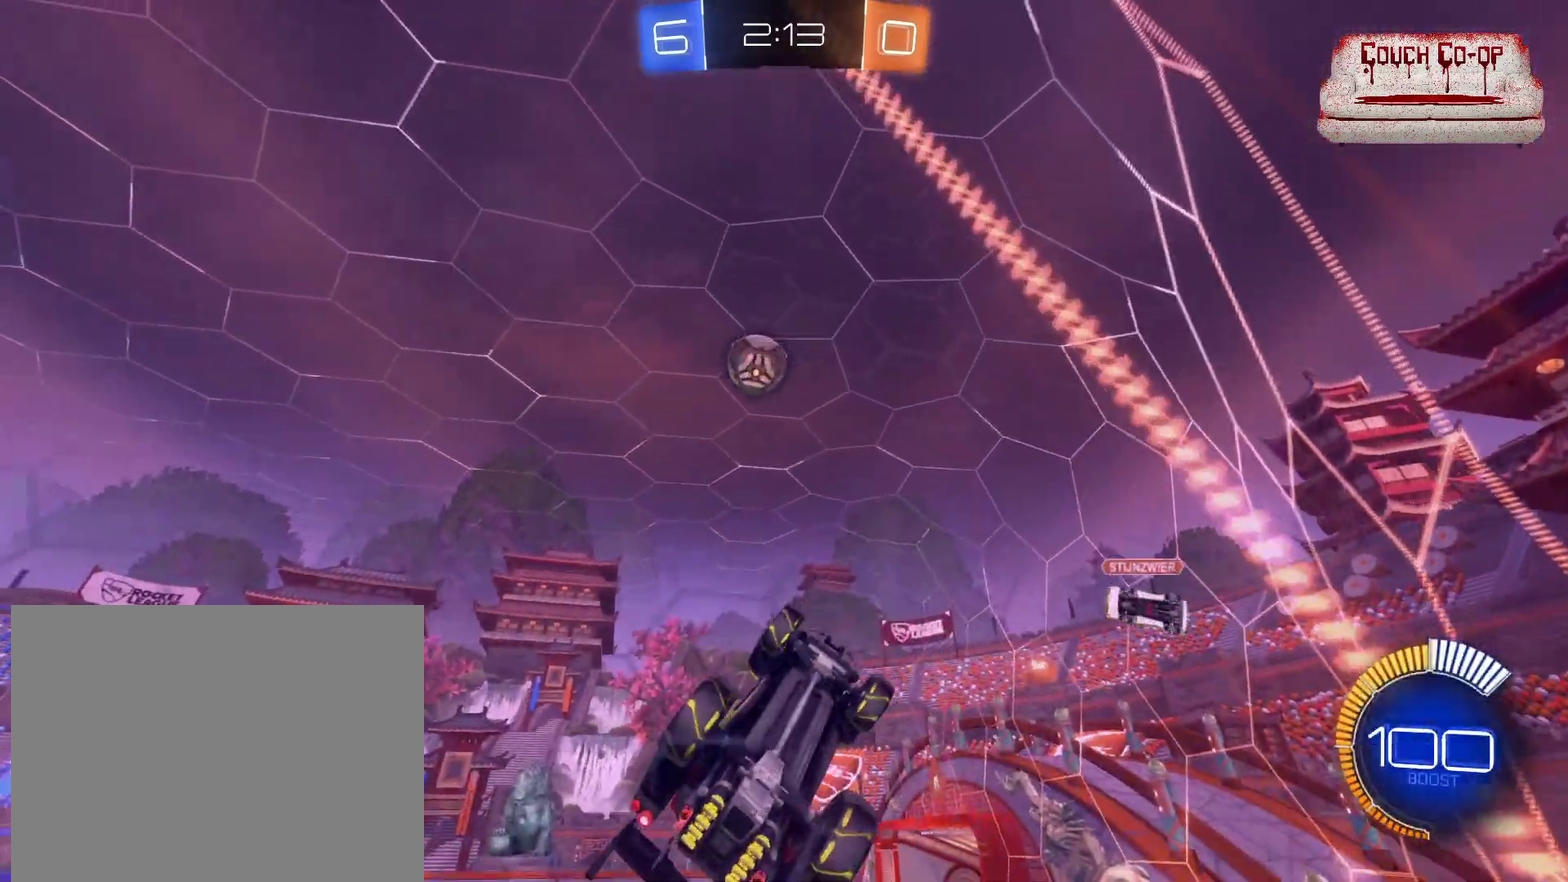
{"buttons": ["A", "B", "L1", "R2"], "left_stick": "up-left", "events": [[17, "L1", "down"], [133, "B", "down"], [150, "R2", "down"], [150, "left_stick", "down-right"], [283, "left_stick", "up"], [367, "left_stick", "up-left"], [450, "A", "down"]]}